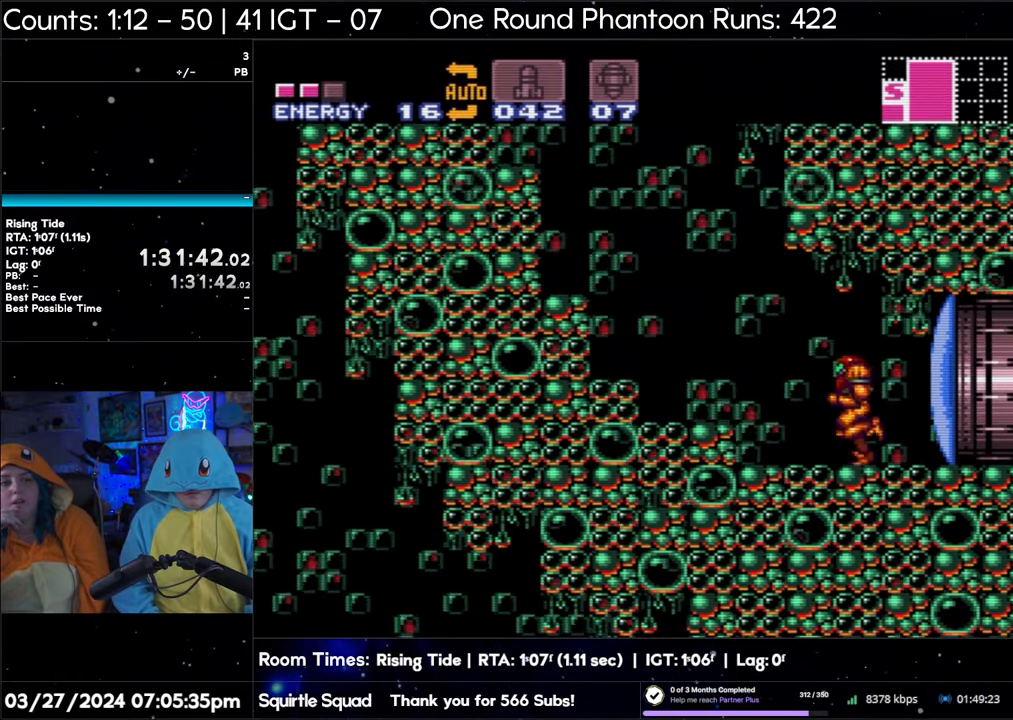
Gameplay with a controller (Nintendo layout); each line is a JSON object with the inputs held at the frame after it. "events" lists button and stick changes between this image and that frame as [ms after this image, input, new state], when the widget could be followed in between. Not read: L3 R3.
{"buttons": ["B", "DPAD_LEFT"], "events": [[117, "B", "down"]]}
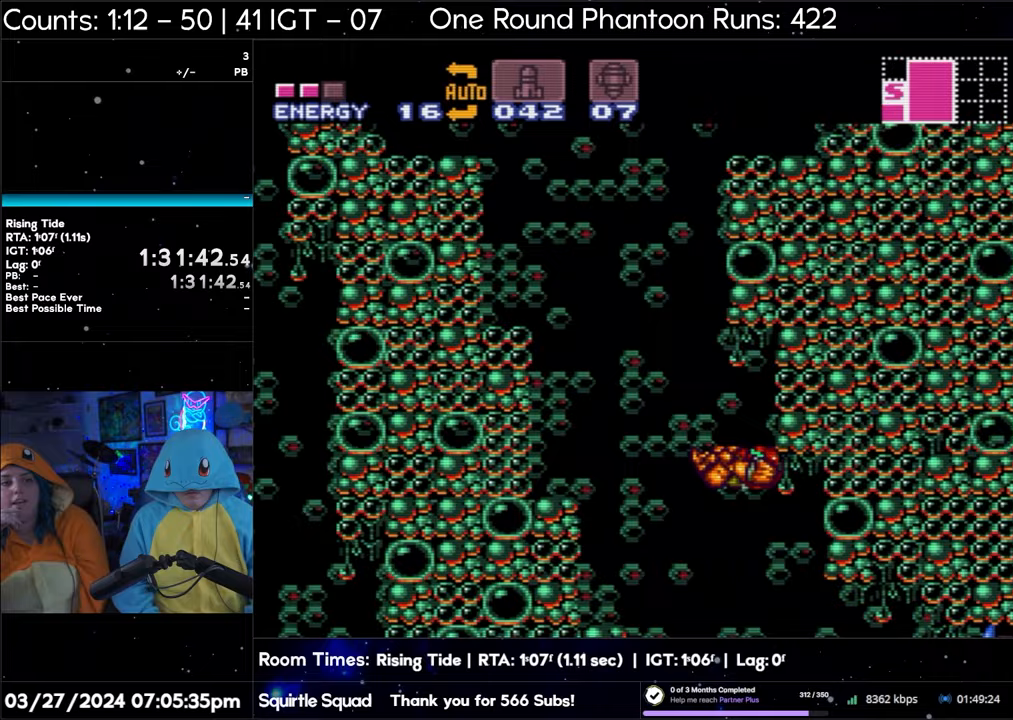
{"buttons": ["DPAD_LEFT"], "events": [[17, "B", "up"]]}
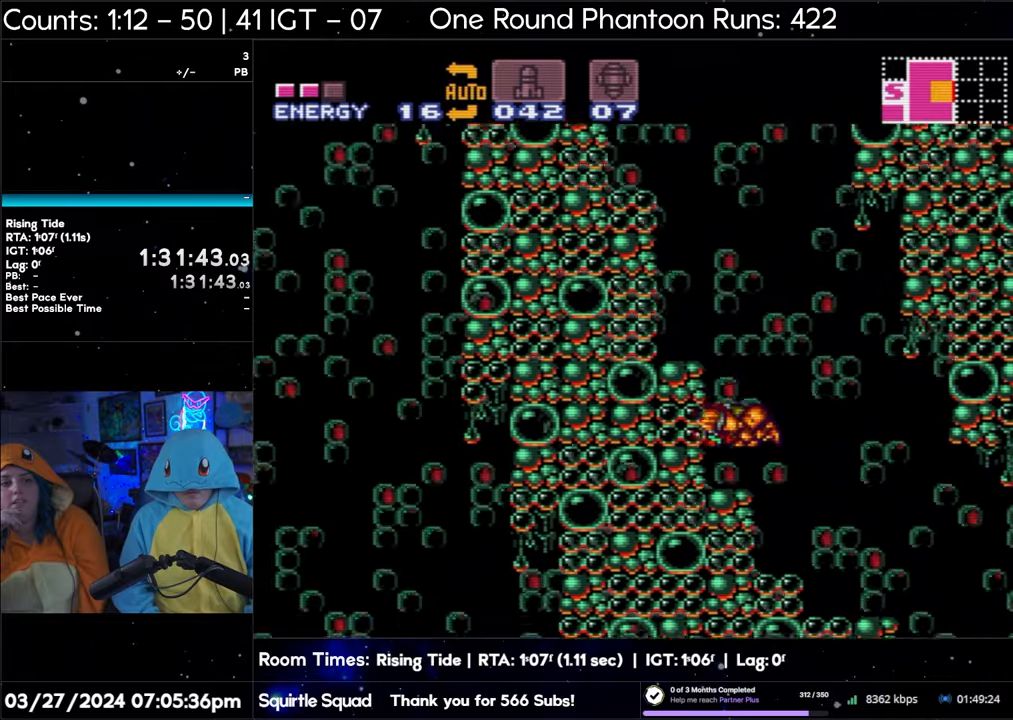
{"buttons": ["B", "DPAD_LEFT"], "events": [[333, "B", "down"]]}
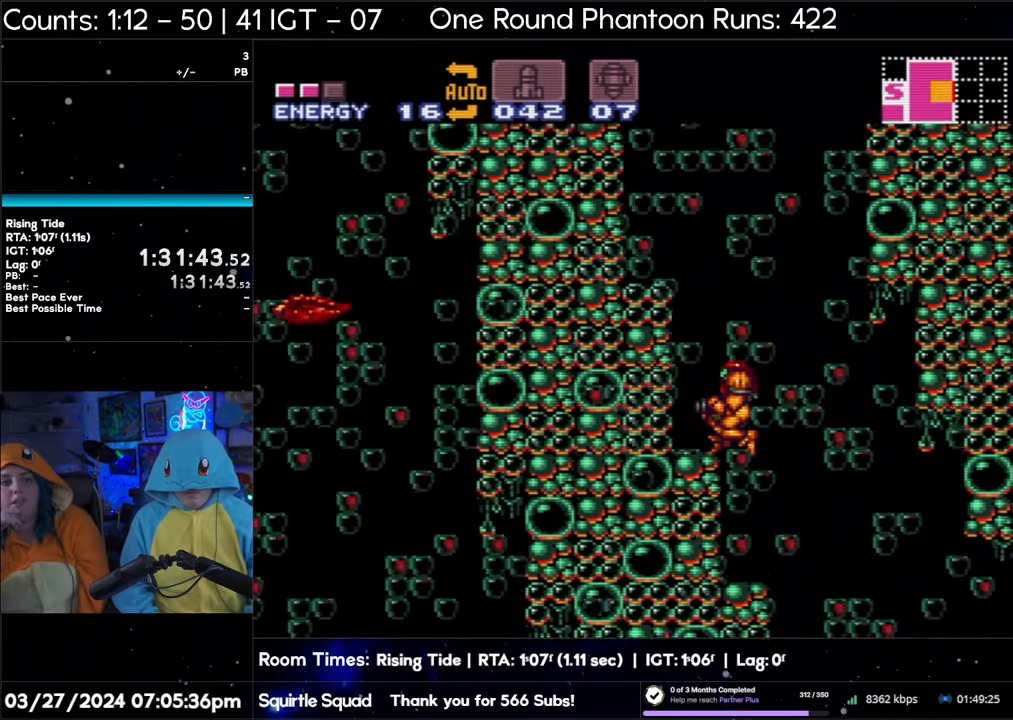
{"buttons": ["DPAD_LEFT"], "events": [[150, "B", "up"]]}
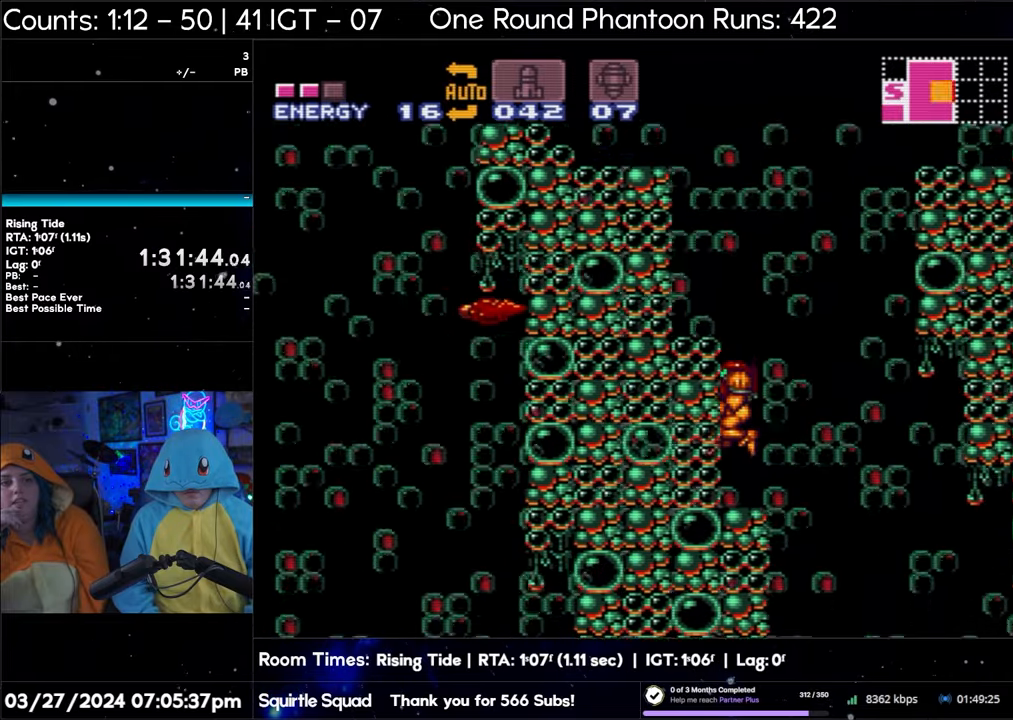
{"buttons": ["DPAD_LEFT"], "events": []}
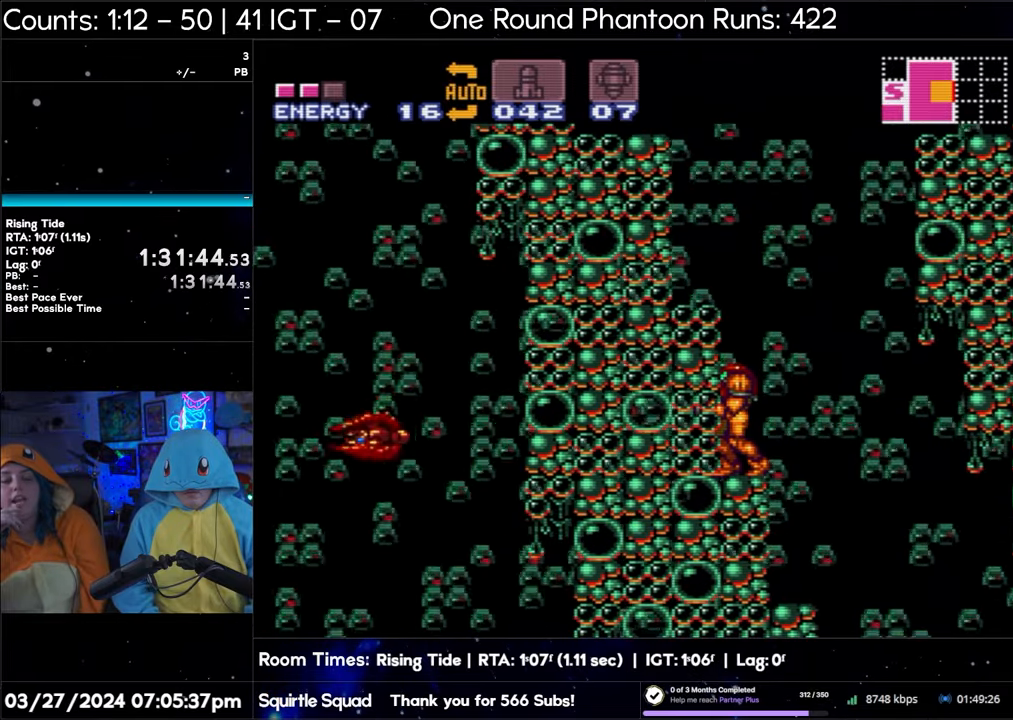
{"buttons": [], "events": [[483, "DPAD_LEFT", "up"]]}
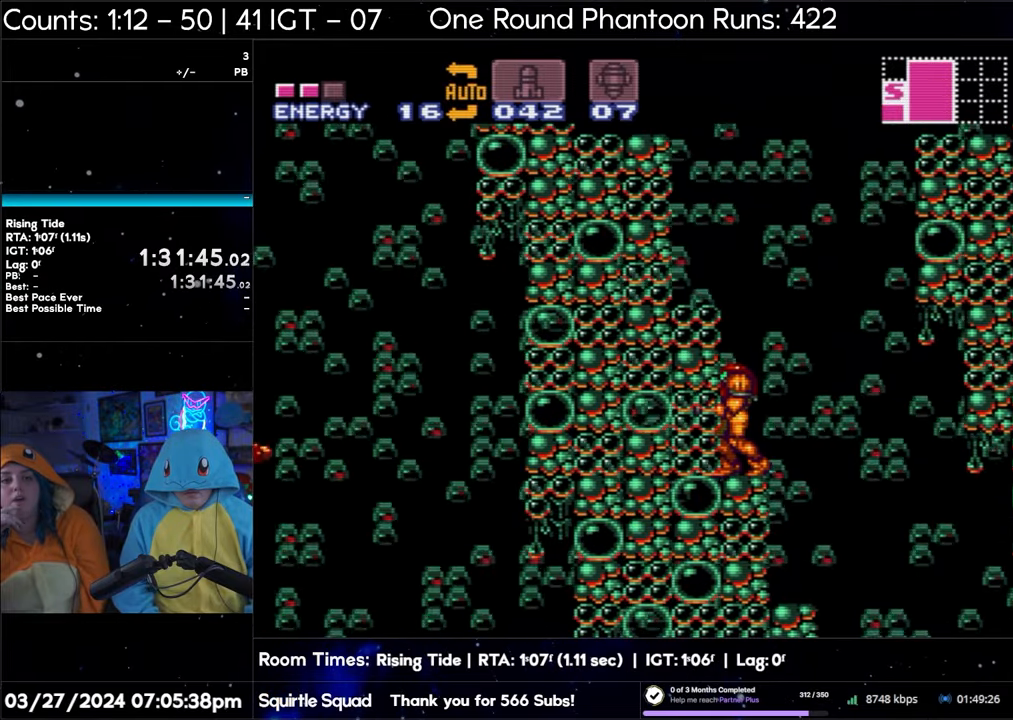
{"buttons": [], "events": []}
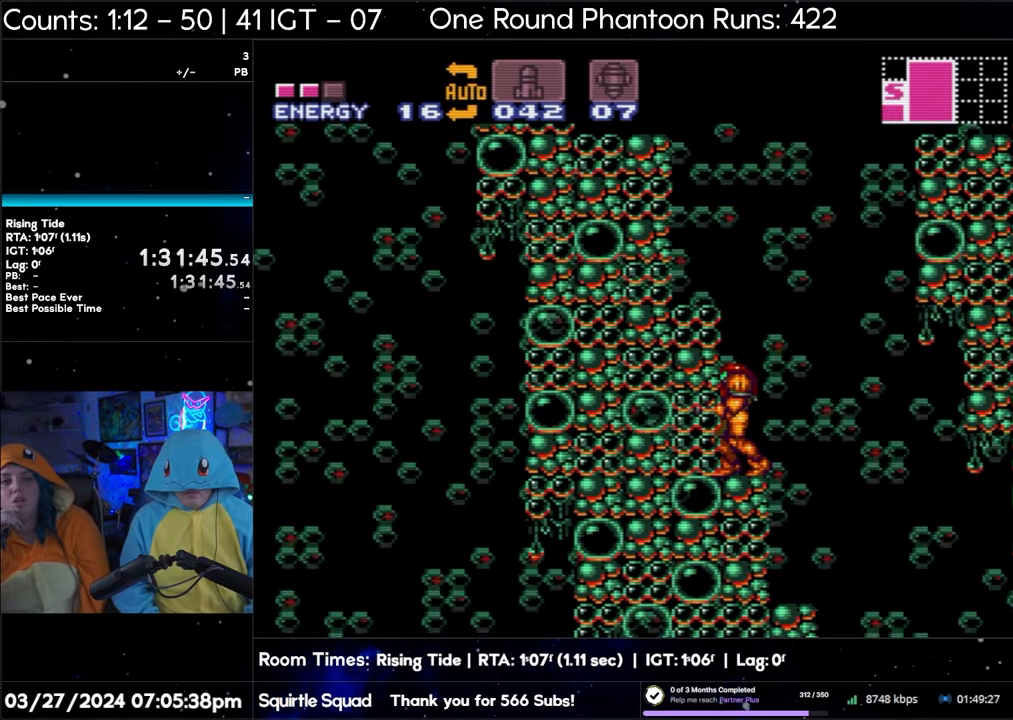
{"buttons": ["B", "DPAD_RIGHT"], "events": [[33, "DPAD_RIGHT", "down"], [150, "B", "down"]]}
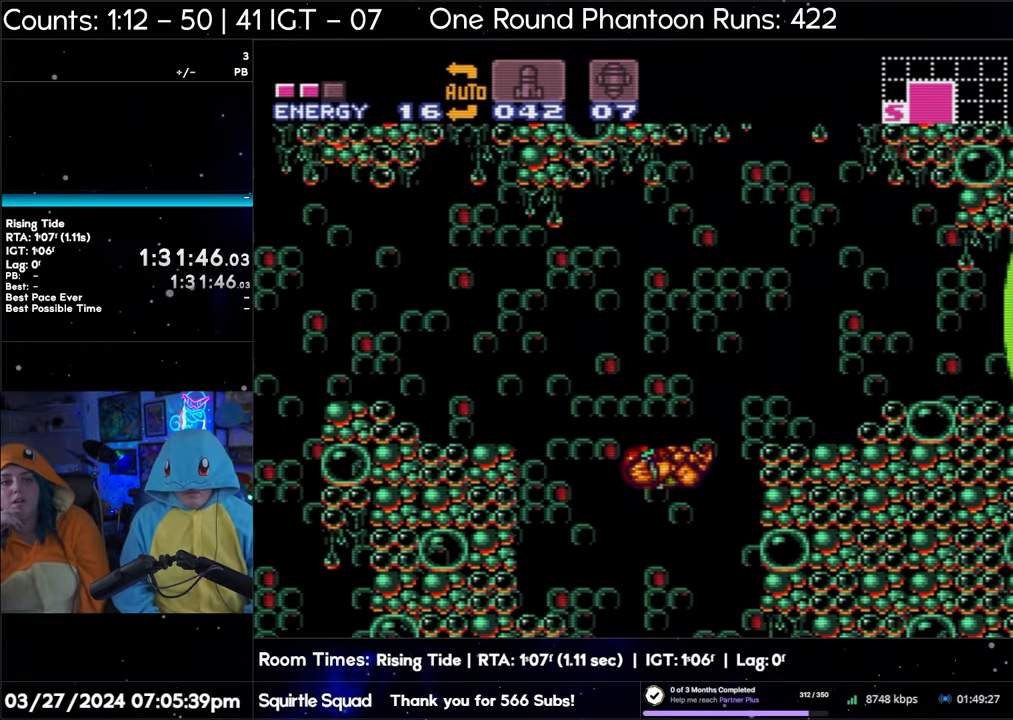
{"buttons": ["B", "DPAD_RIGHT"], "events": []}
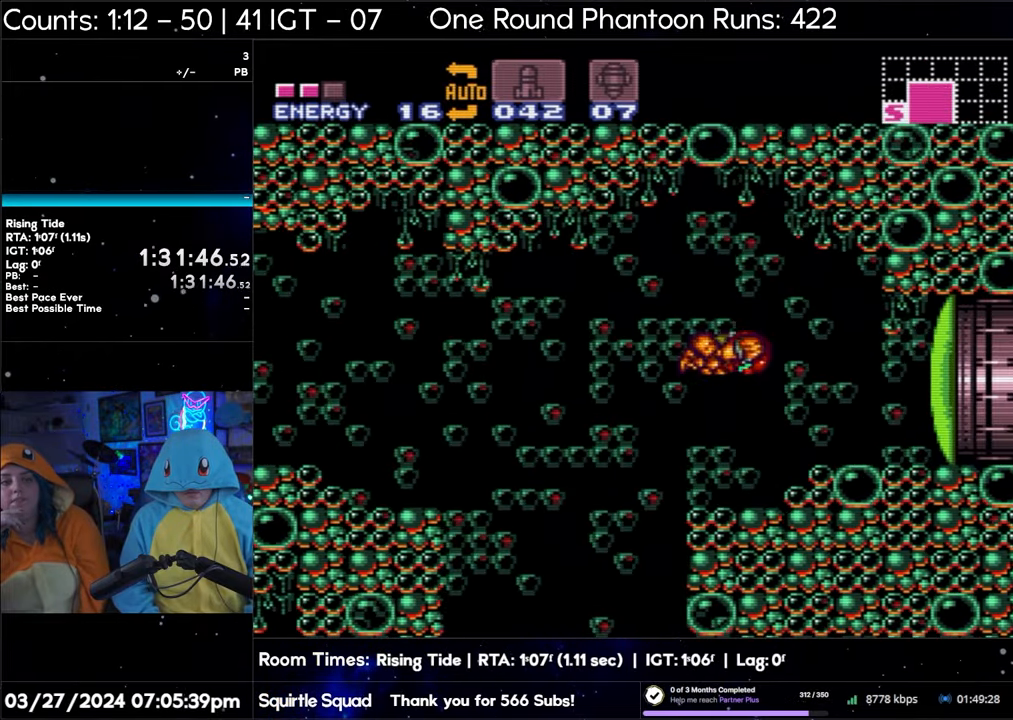
{"buttons": ["B", "DPAD_RIGHT"], "events": []}
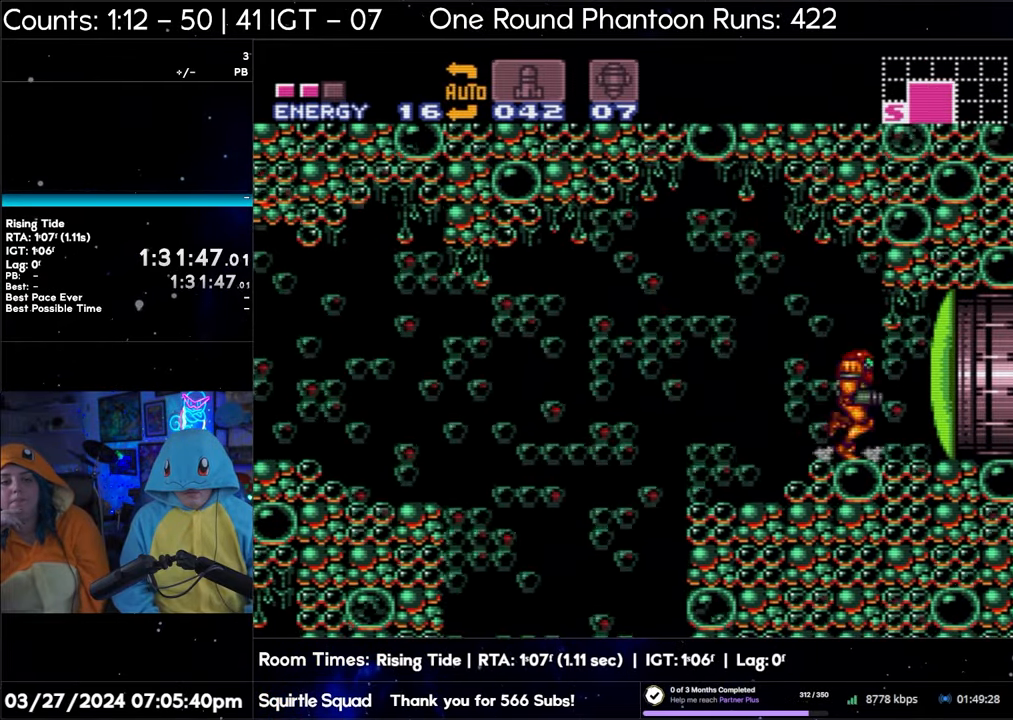
{"buttons": ["B", "DPAD_RIGHT"], "events": [[300, "B", "up"], [433, "B", "down"]]}
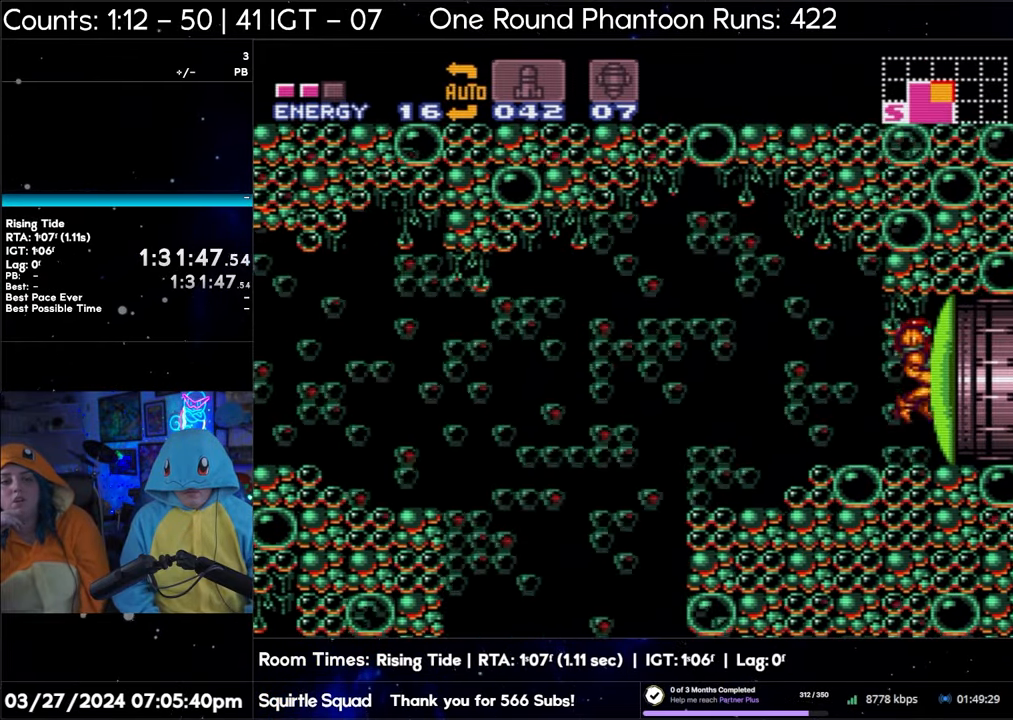
{"buttons": ["DPAD_RIGHT"], "events": [[150, "B", "up"]]}
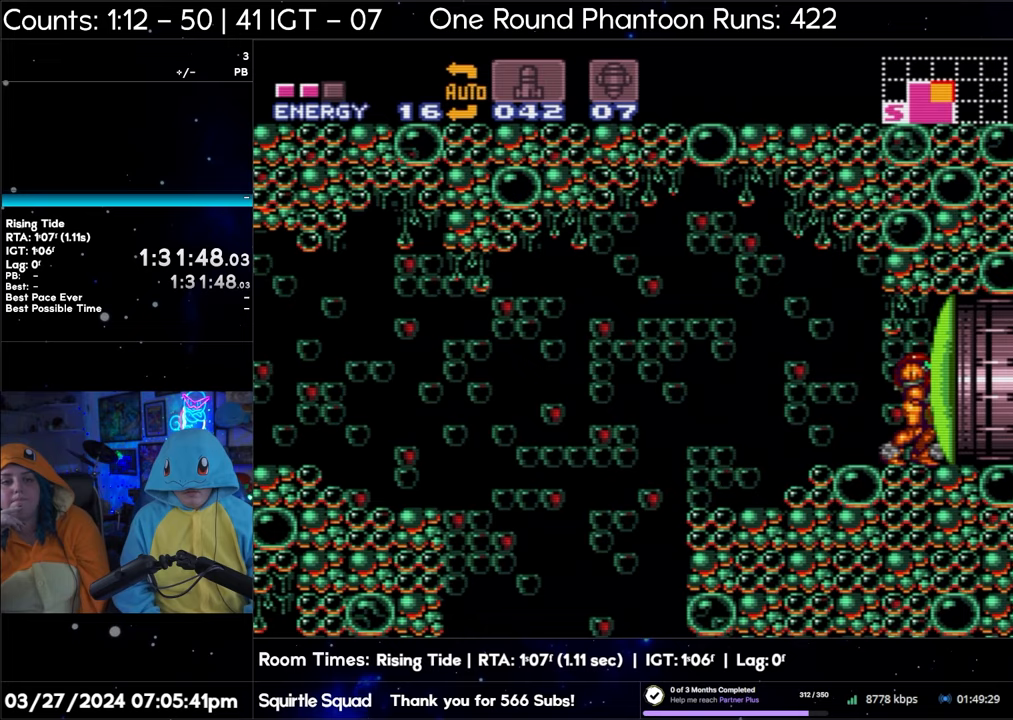
{"buttons": ["DPAD_RIGHT"], "events": [[183, "X", "down"], [250, "X", "up"], [333, "X", "down"], [417, "X", "up"]]}
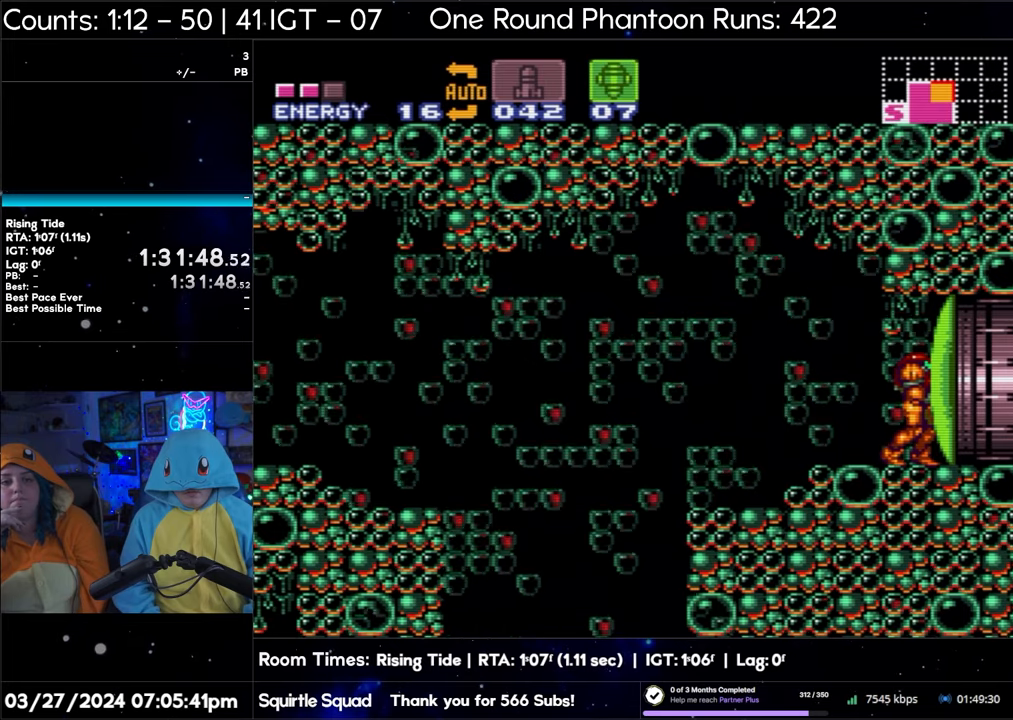
{"buttons": [], "events": [[50, "Y", "down"], [167, "Y", "up"], [500, "DPAD_RIGHT", "up"]]}
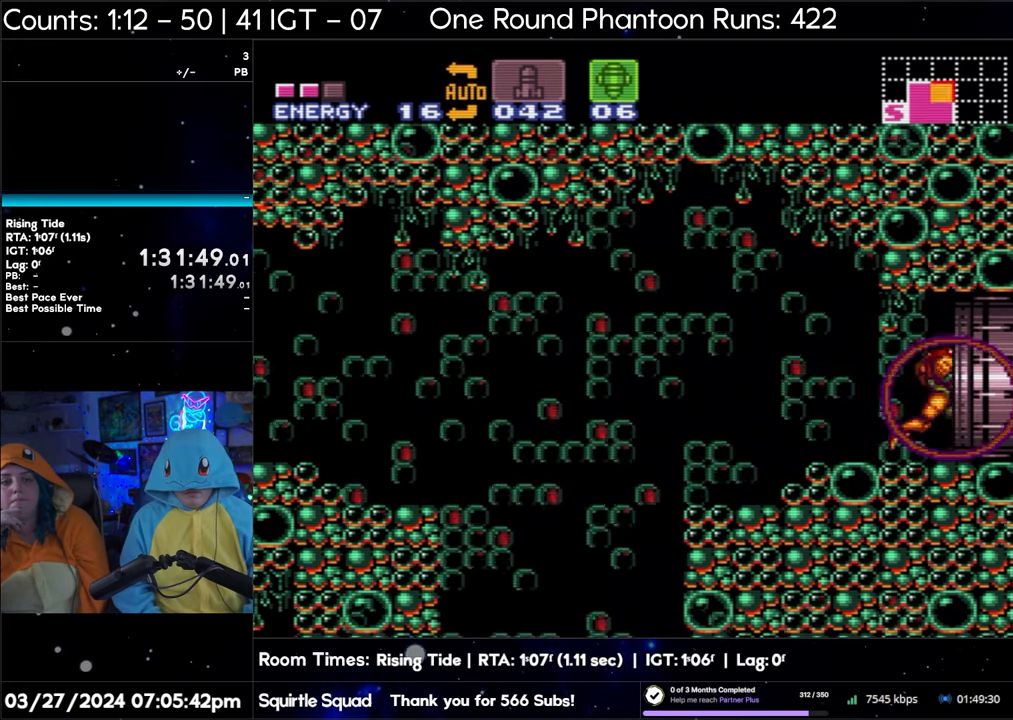
{"buttons": ["DPAD_RIGHT"], "events": [[83, "SELECT", "down"], [233, "SELECT", "up"], [483, "DPAD_RIGHT", "down"]]}
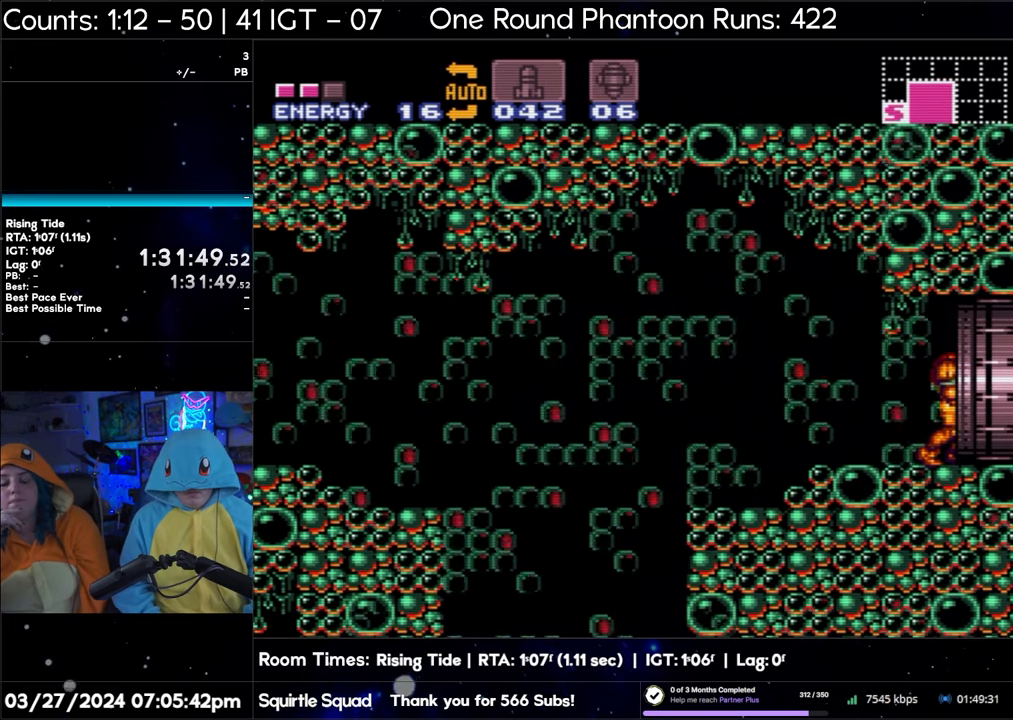
{"buttons": ["DPAD_RIGHT"], "events": []}
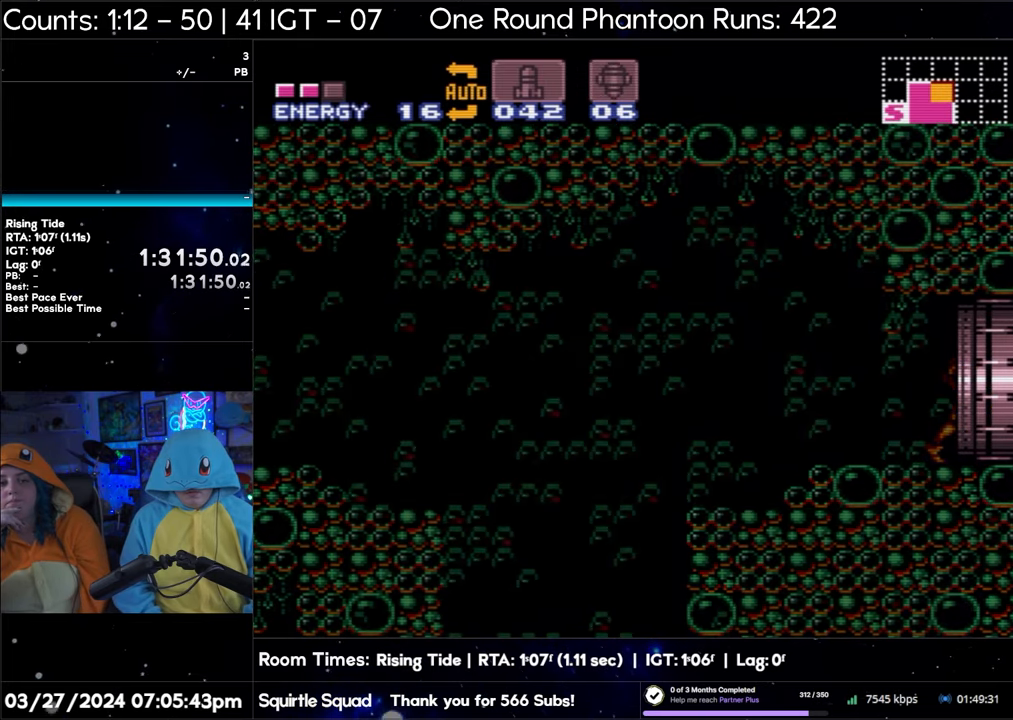
{"buttons": [], "events": [[167, "DPAD_RIGHT", "up"]]}
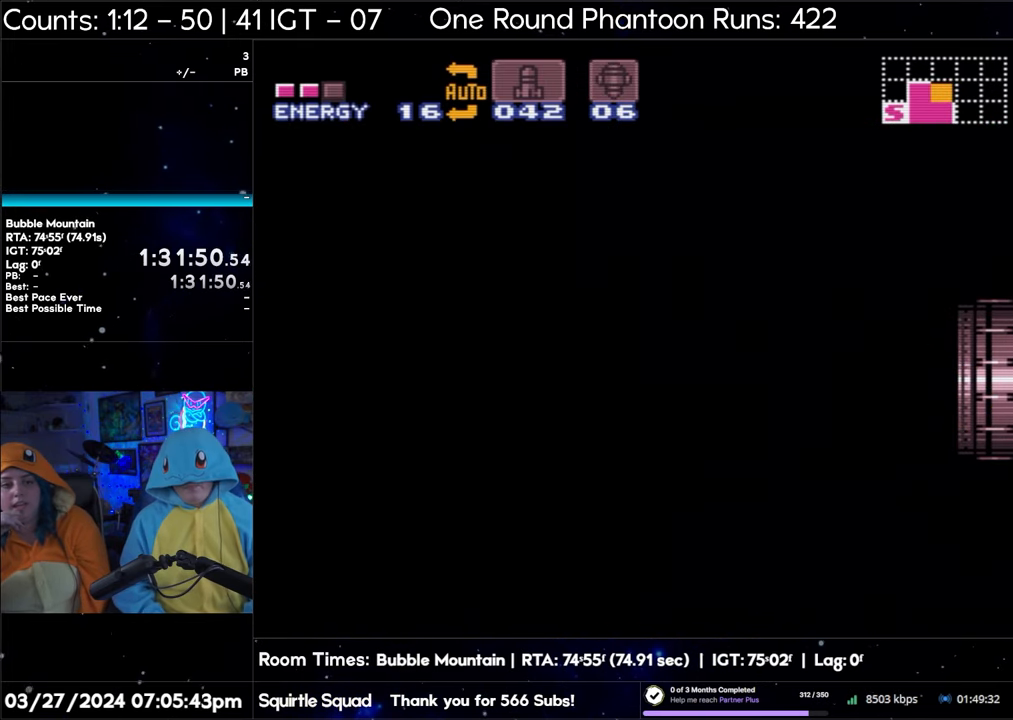
{"buttons": [], "events": []}
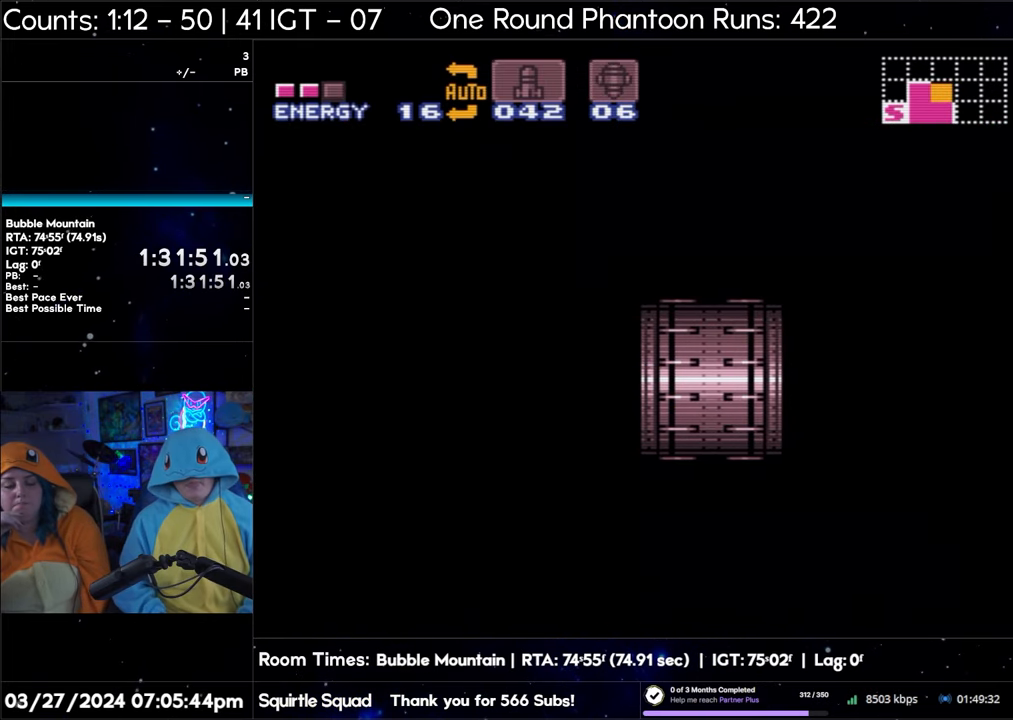
{"buttons": [], "events": []}
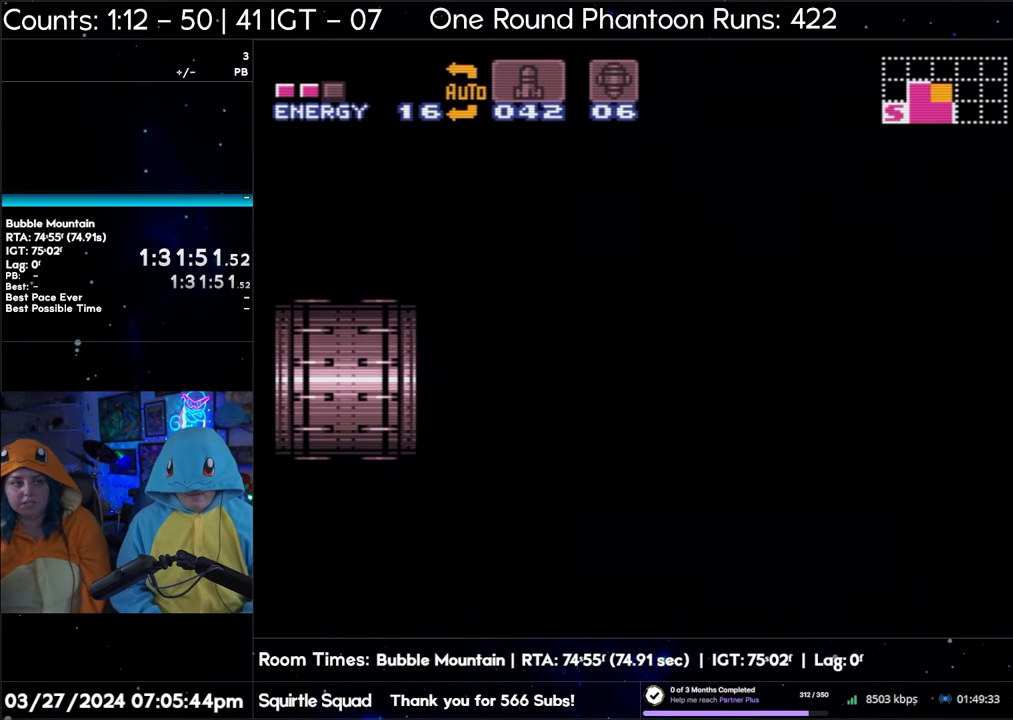
{"buttons": [], "events": []}
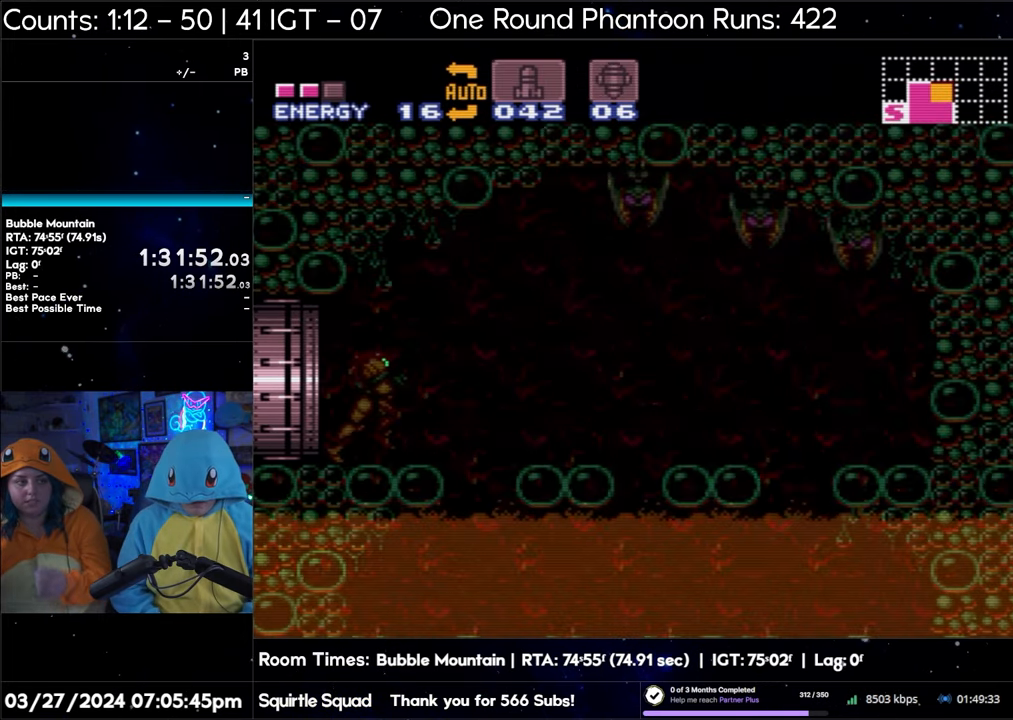
{"buttons": [], "events": []}
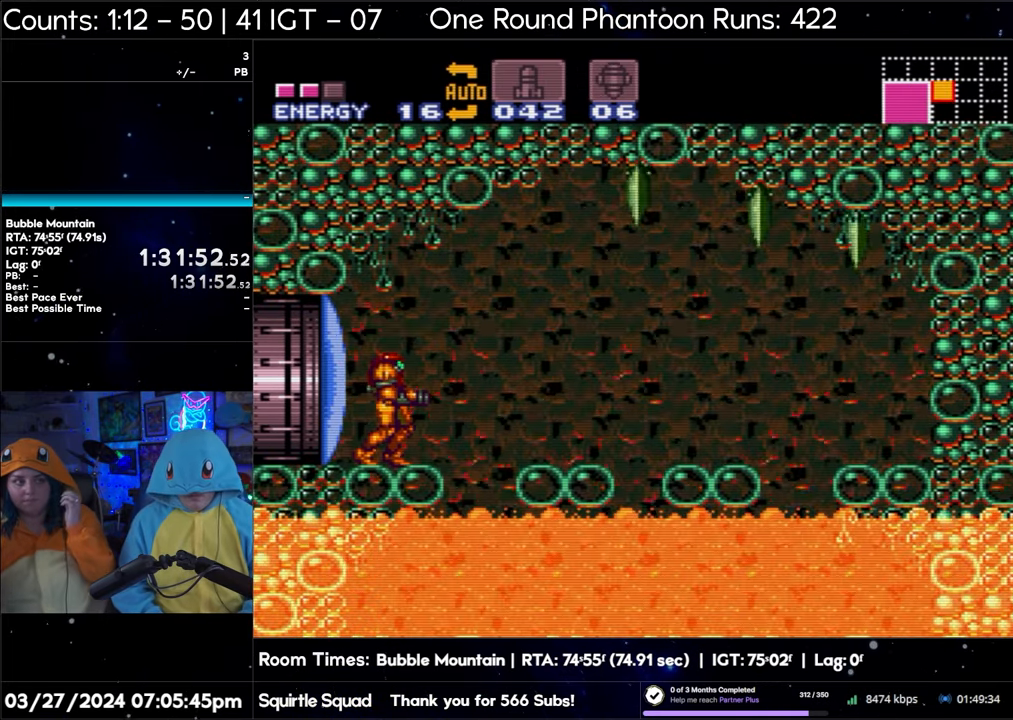
{"buttons": ["START"], "events": [[283, "START", "down"]]}
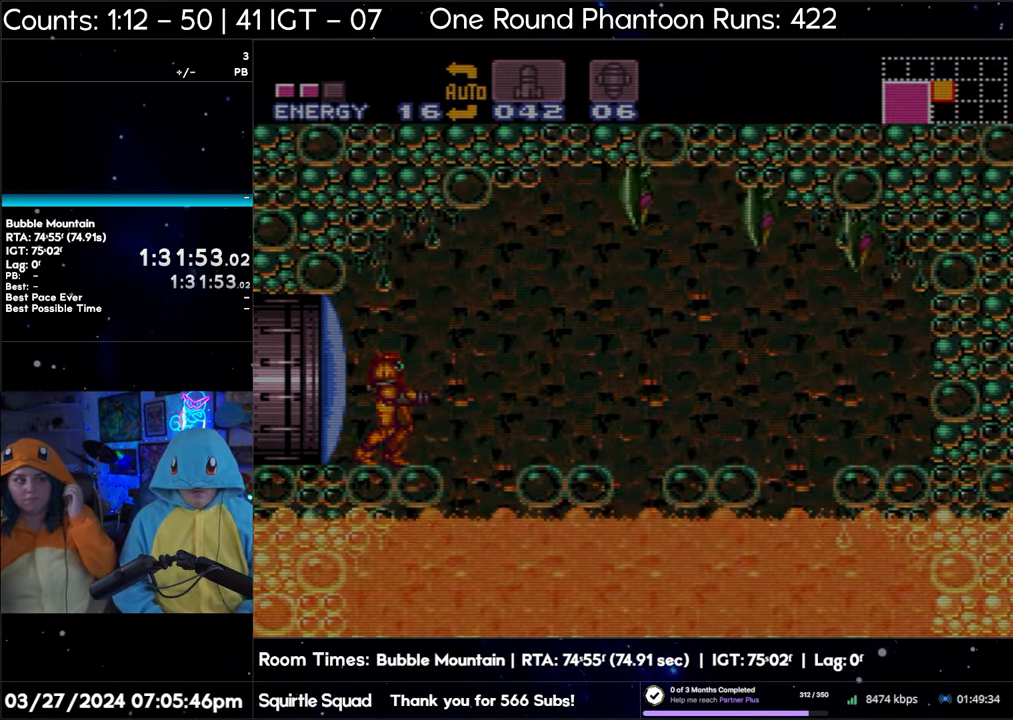
{"buttons": [], "events": [[67, "START", "up"]]}